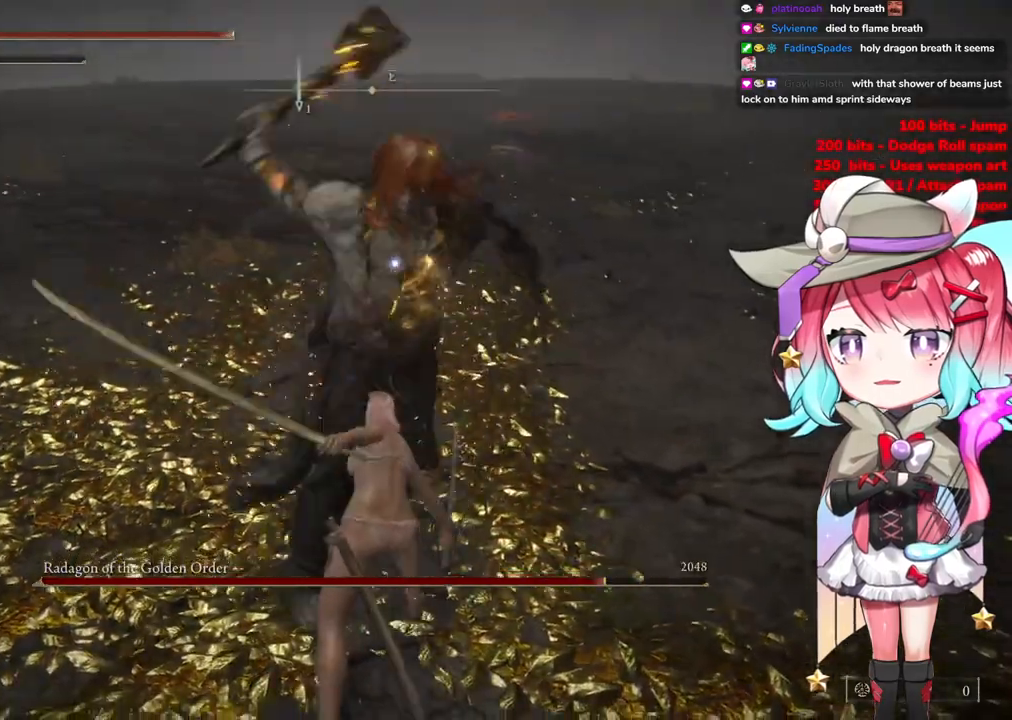
Gameplay with a controller (PlayStation layout); each line is a JSON object with the inputs held at the frame after it. "events" lists button and stick changes between this image and that frame as [ms after this image, input, new state], when the widget could be followed in between.
{"buttons": [], "left_stick": "down", "right_stick": "center", "events": []}
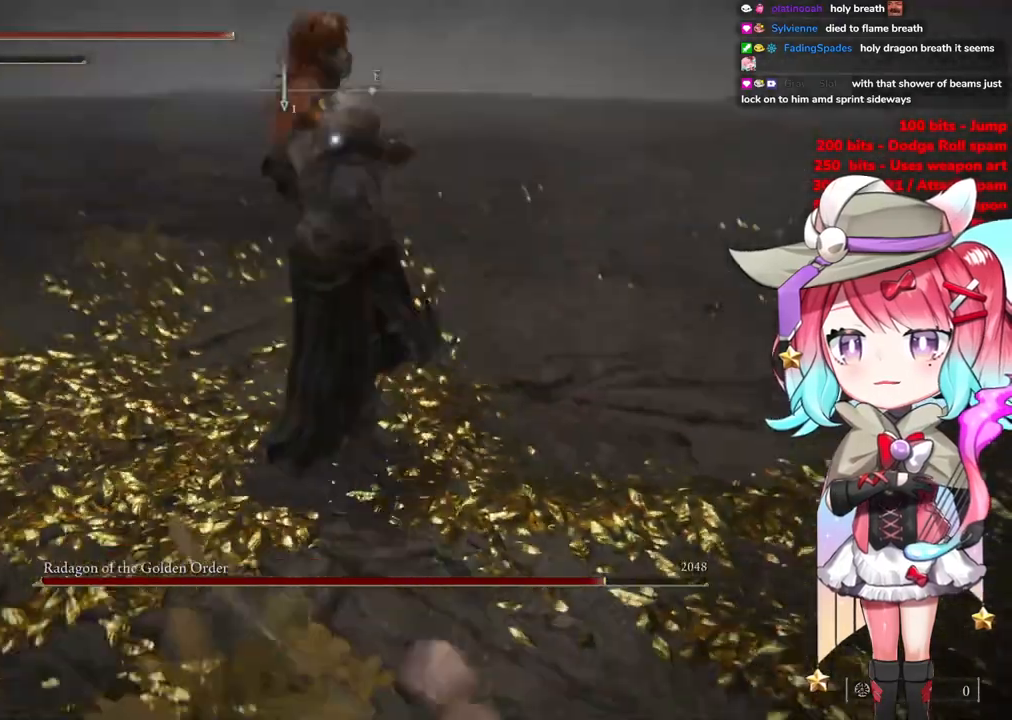
{"buttons": [], "left_stick": "down-right", "right_stick": "center", "events": [[300, "CIRCLE", "down"], [300, "left_stick", "down-right"], [400, "CIRCLE", "up"]]}
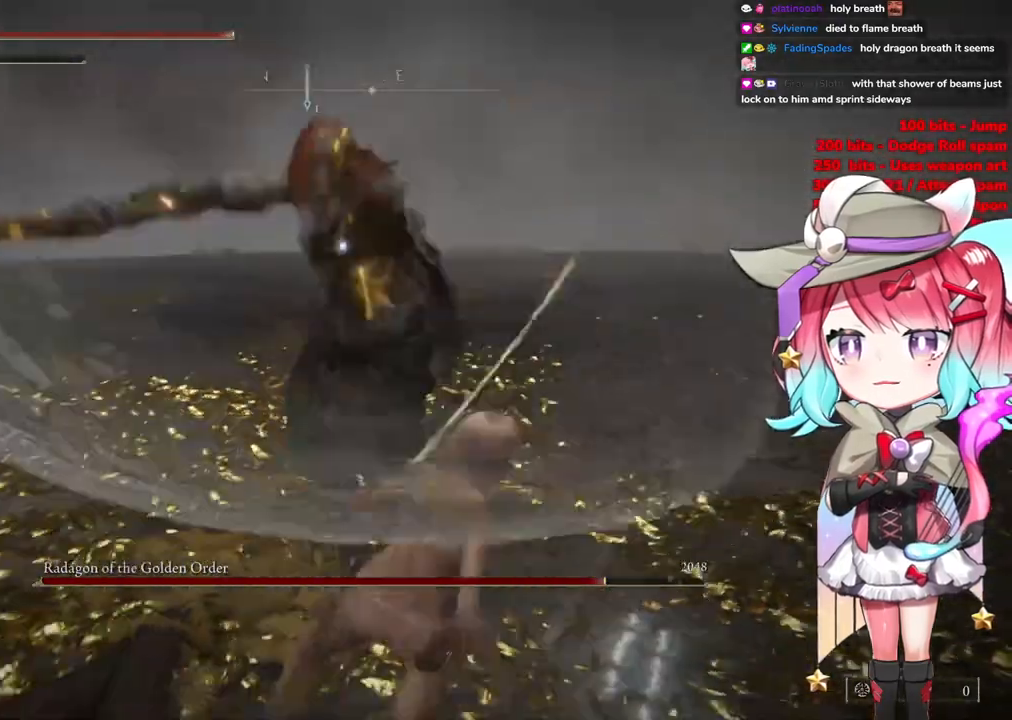
{"buttons": [], "left_stick": "down-right", "right_stick": "center", "events": []}
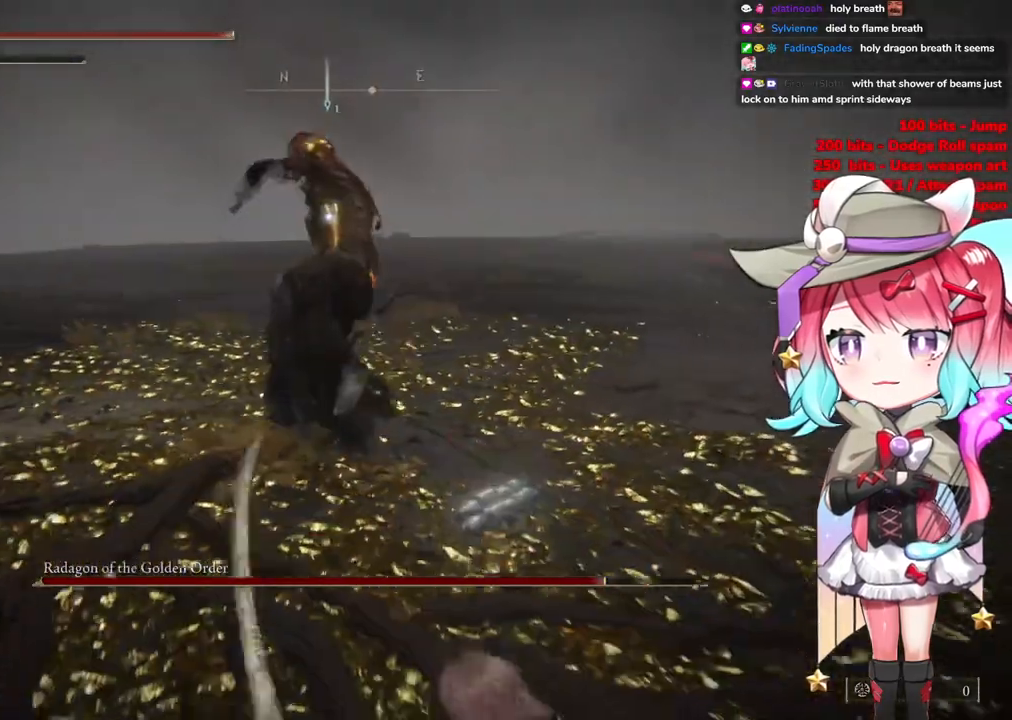
{"buttons": [], "left_stick": "up", "right_stick": "center", "events": [[284, "CIRCLE", "down"], [300, "left_stick", "up-right"], [367, "CIRCLE", "up"], [400, "left_stick", "up"]]}
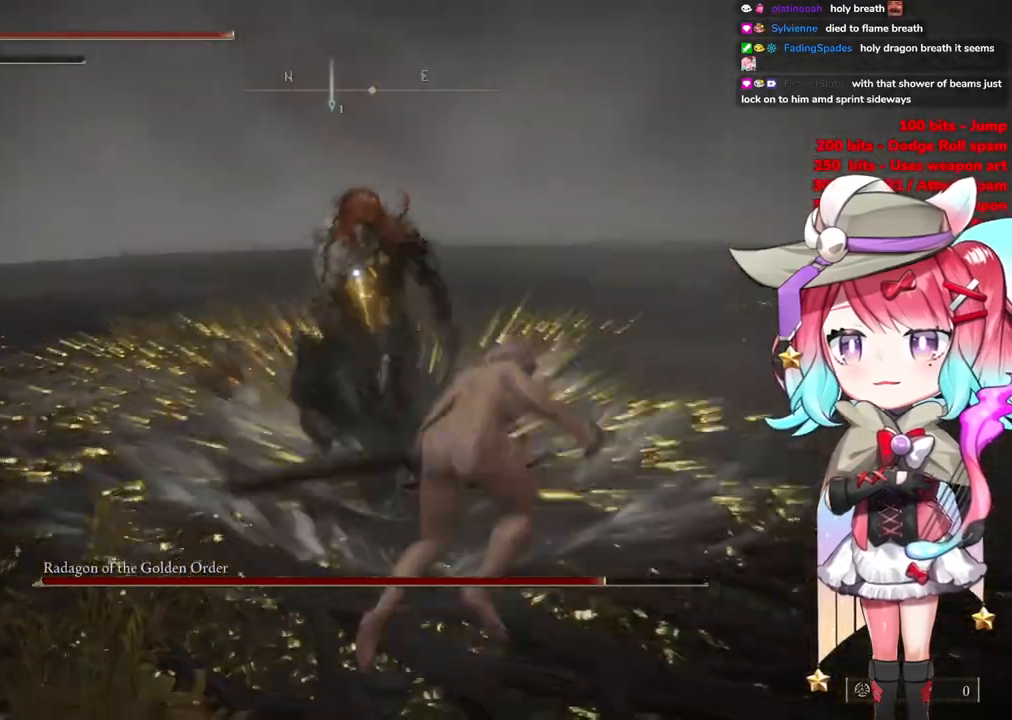
{"buttons": [], "left_stick": "up", "right_stick": "center", "events": []}
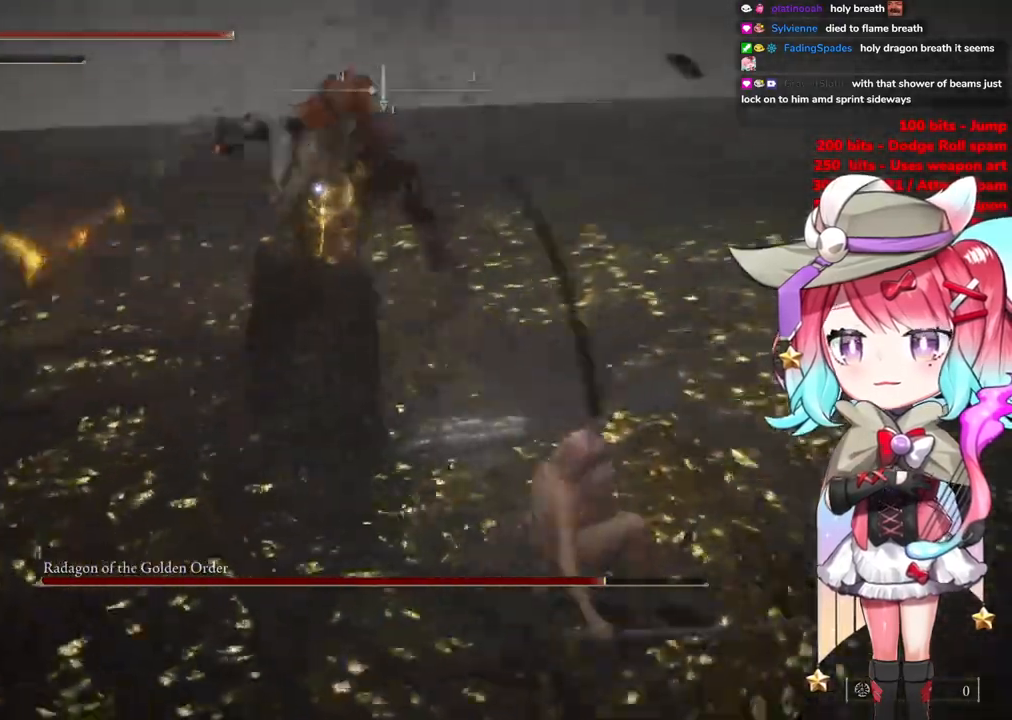
{"buttons": [], "left_stick": "up", "right_stick": "center", "events": [[334, "CIRCLE", "down"], [434, "CIRCLE", "up"]]}
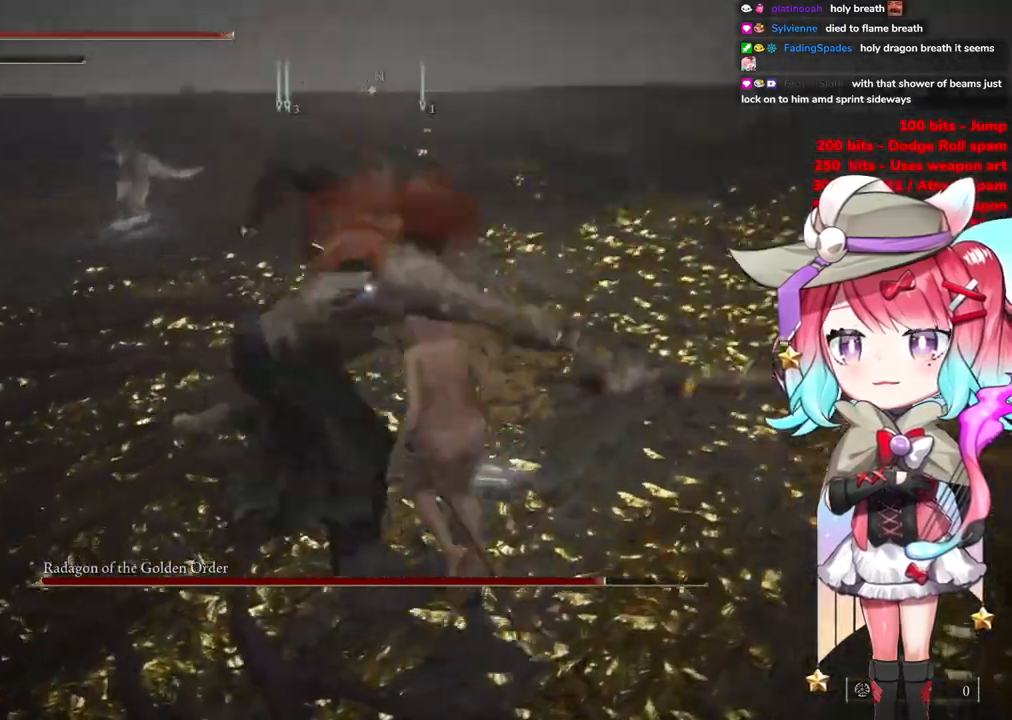
{"buttons": [], "left_stick": "up", "right_stick": "center", "events": []}
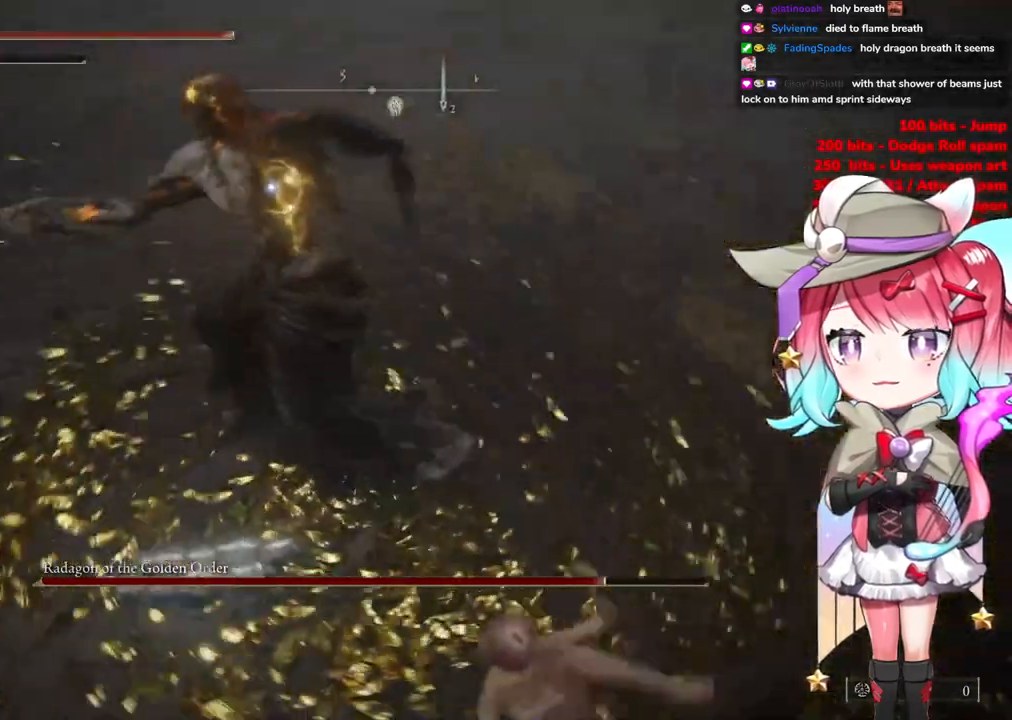
{"buttons": [], "left_stick": "up", "right_stick": "center", "events": [[17, "left_stick", "up-right"], [434, "left_stick", "up"]]}
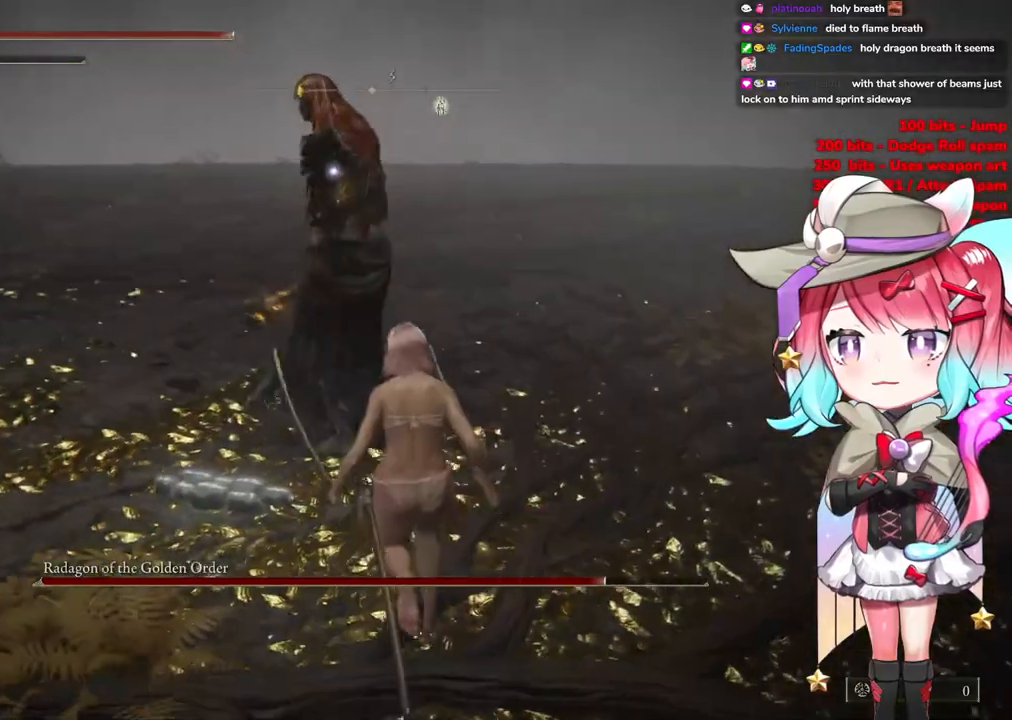
{"buttons": [], "left_stick": "up-left", "right_stick": "center", "events": [[33, "CROSS", "down"], [133, "CROSS", "up"], [200, "L1", "down"], [317, "L1", "up"], [467, "left_stick", "up-left"]]}
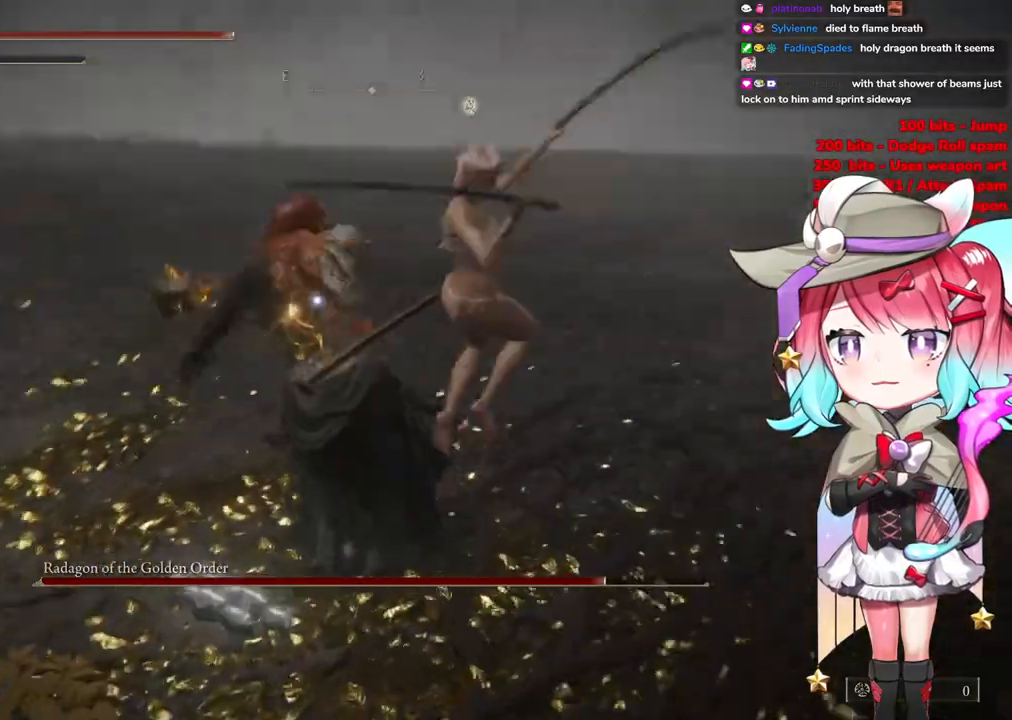
{"buttons": [], "left_stick": "up-left", "right_stick": "center", "events": [[417, "CIRCLE", "down"], [484, "CIRCLE", "up"]]}
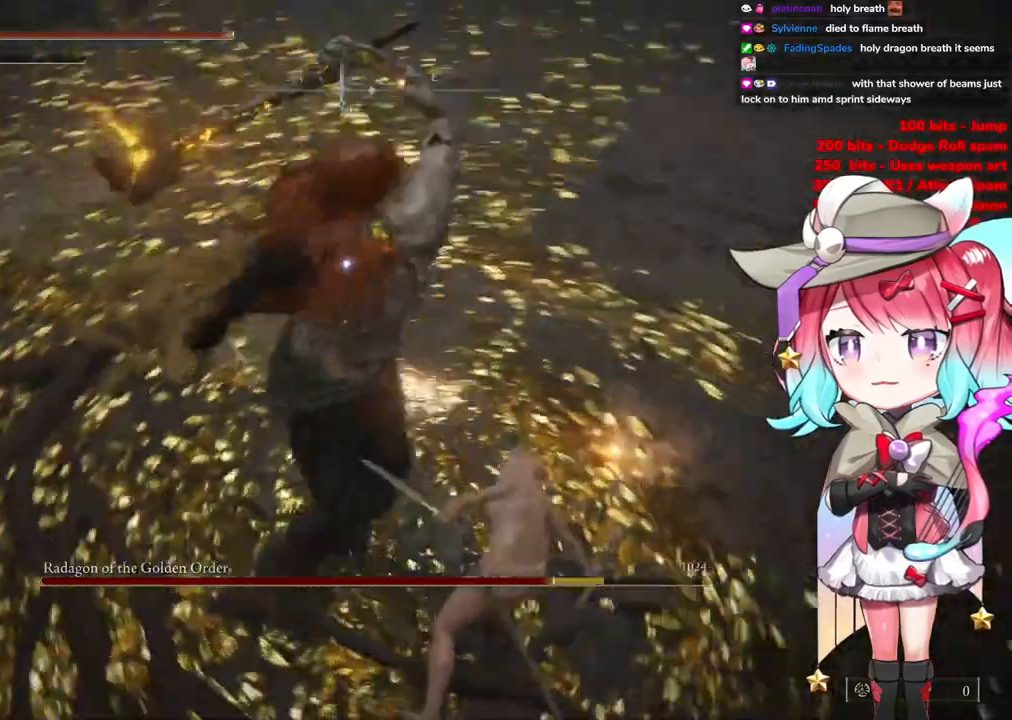
{"buttons": [], "left_stick": "up-left", "right_stick": "center", "events": [[66, "CIRCLE", "down"], [133, "CIRCLE", "up"], [216, "CIRCLE", "down"], [283, "CIRCLE", "up"], [333, "CIRCLE", "down"], [417, "CIRCLE", "up"]]}
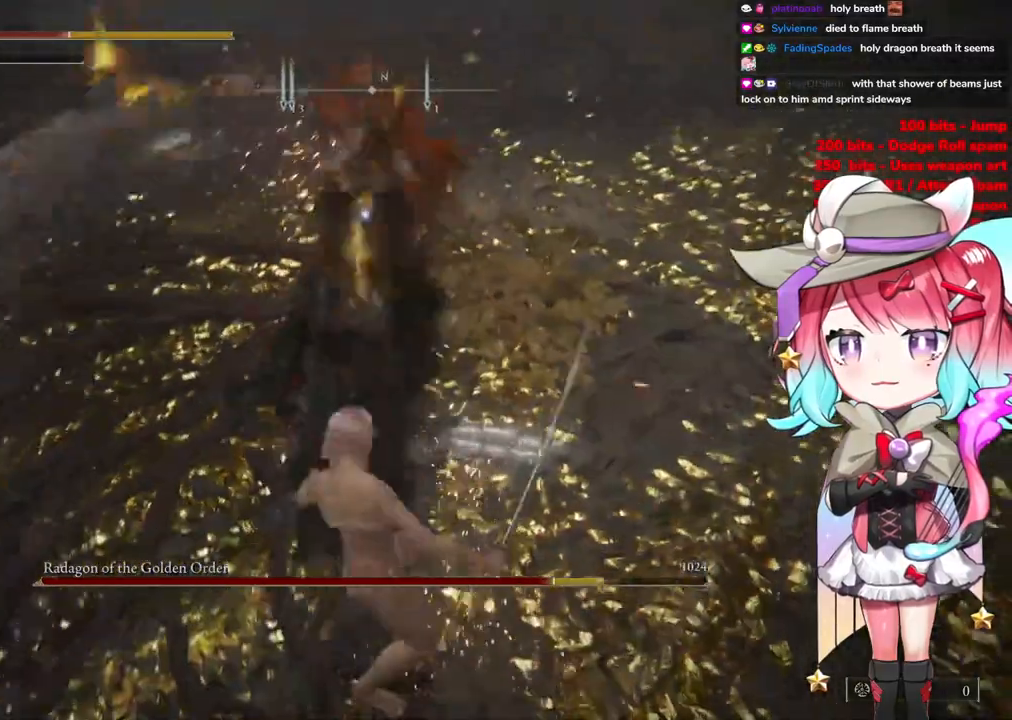
{"buttons": [], "left_stick": "up-left", "right_stick": "center", "events": [[250, "CIRCLE", "down"], [367, "CIRCLE", "up"]]}
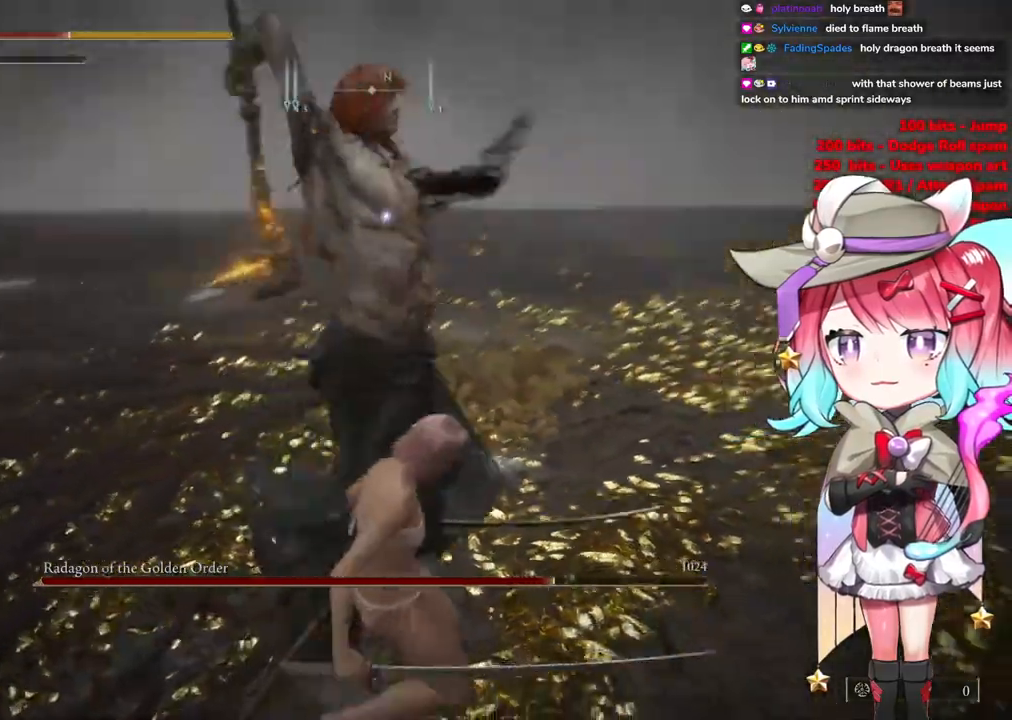
{"buttons": ["CIRCLE"], "left_stick": "up-left", "right_stick": "center", "events": [[433, "CIRCLE", "down"]]}
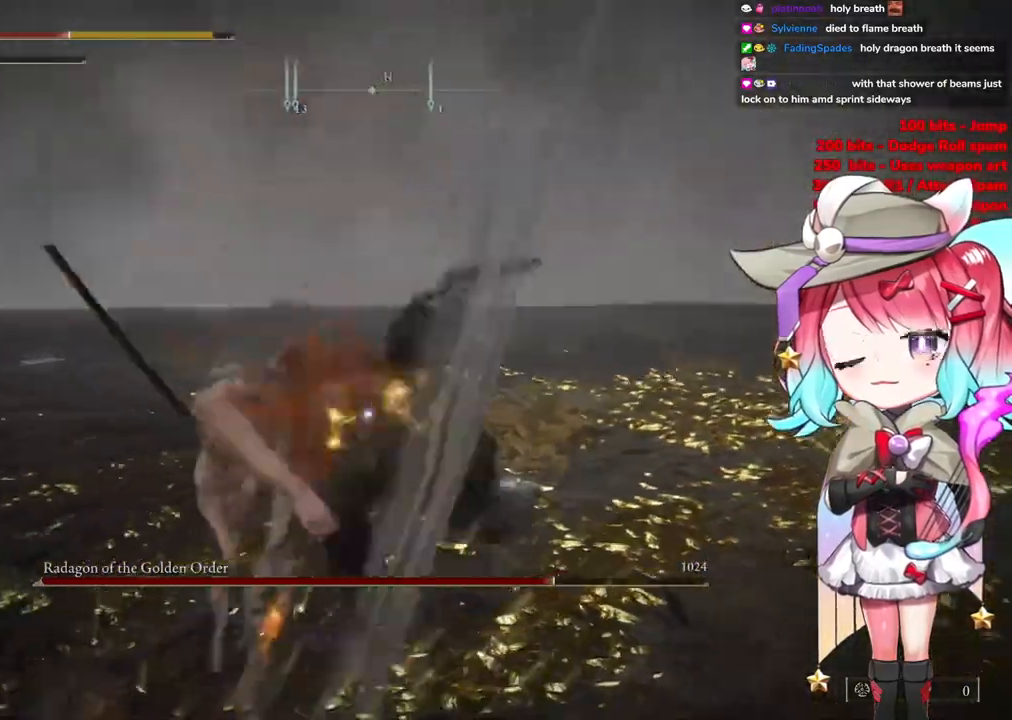
{"buttons": [], "left_stick": "up-left", "right_stick": "center", "events": [[50, "CIRCLE", "up"]]}
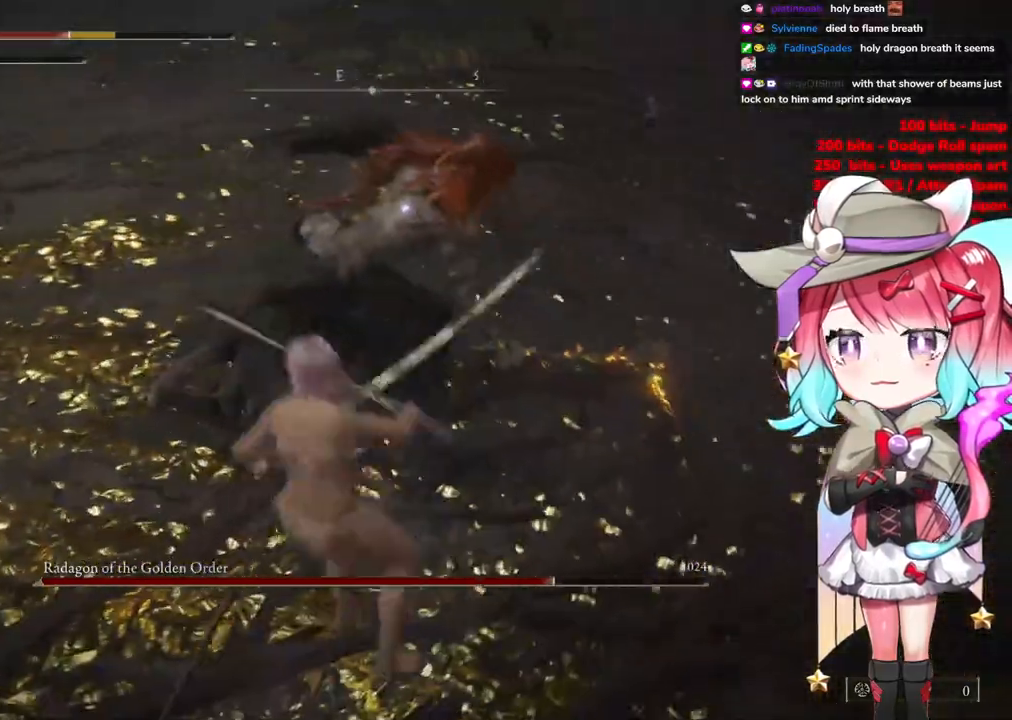
{"buttons": ["CROSS"], "left_stick": "up-right", "right_stick": "center", "events": [[400, "left_stick", "up-right"], [467, "CROSS", "down"]]}
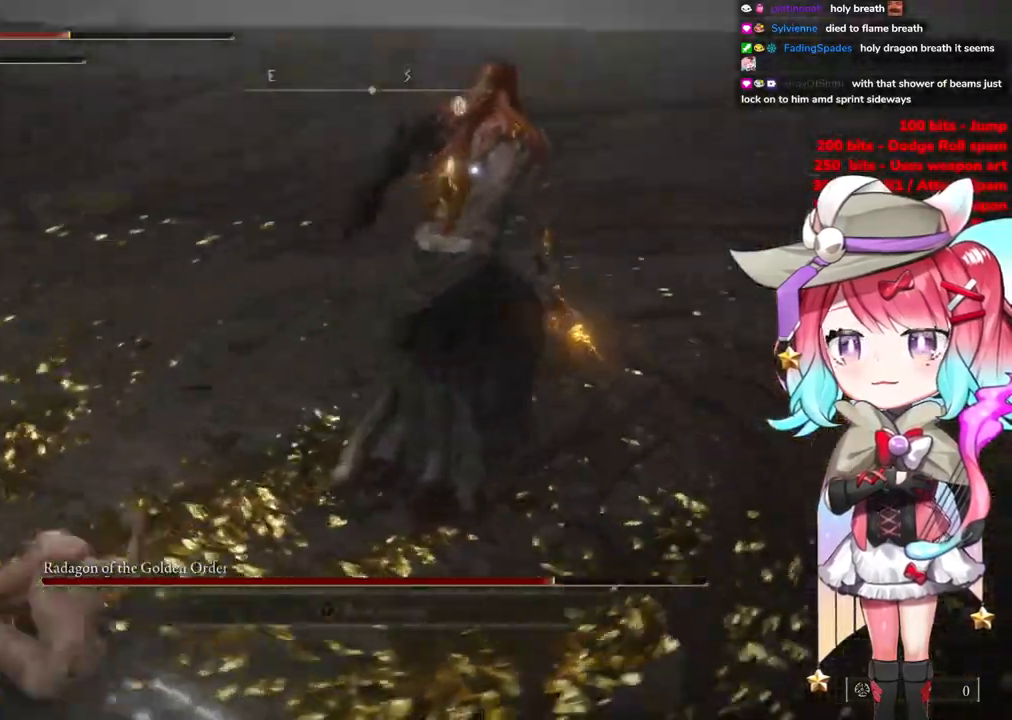
{"buttons": [], "left_stick": "up", "right_stick": "center", "events": [[67, "CROSS", "up"], [100, "L1", "down"], [250, "L1", "up"], [484, "left_stick", "up"]]}
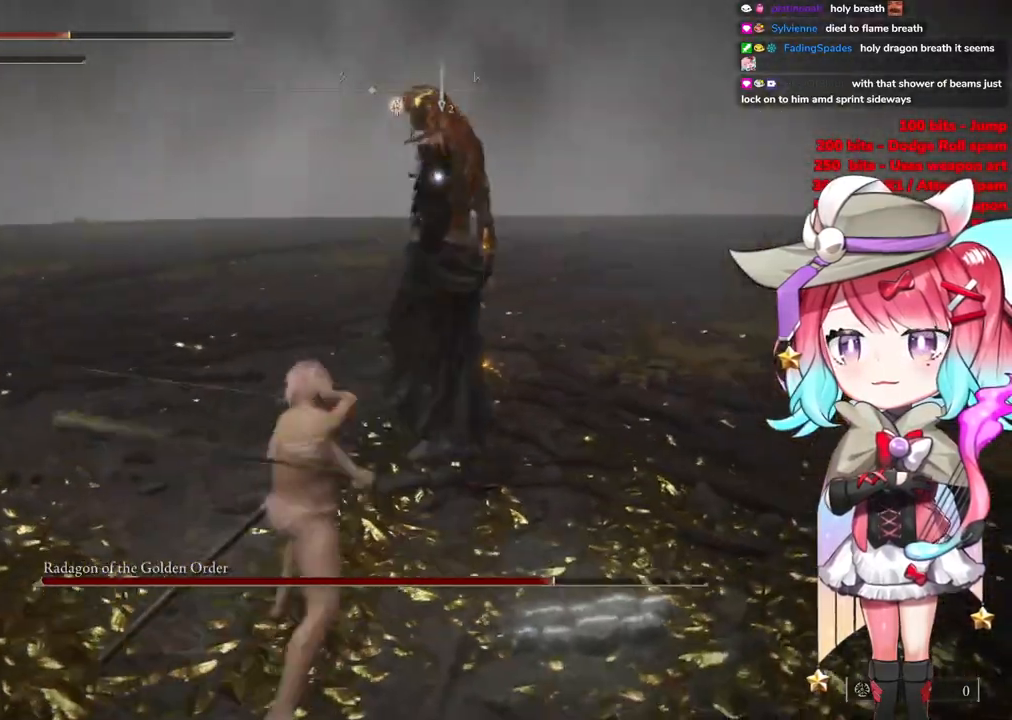
{"buttons": [], "left_stick": "center", "right_stick": "center", "events": [[367, "left_stick", "center"]]}
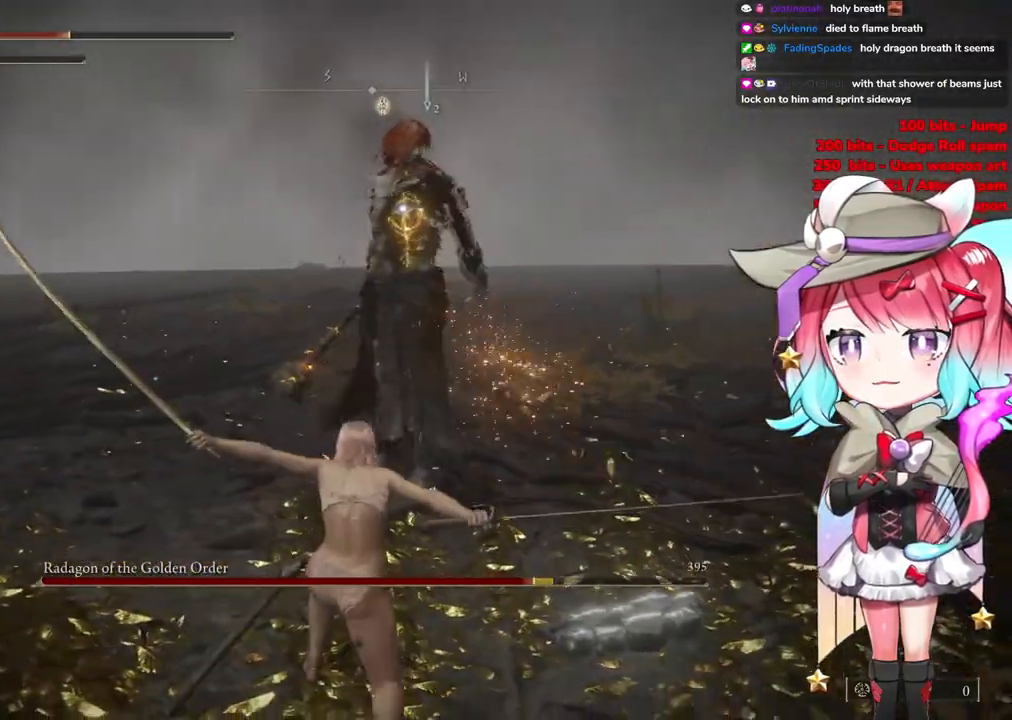
{"buttons": [], "left_stick": "down-right", "right_stick": "center", "events": [[33, "left_stick", "down"], [234, "left_stick", "down-right"]]}
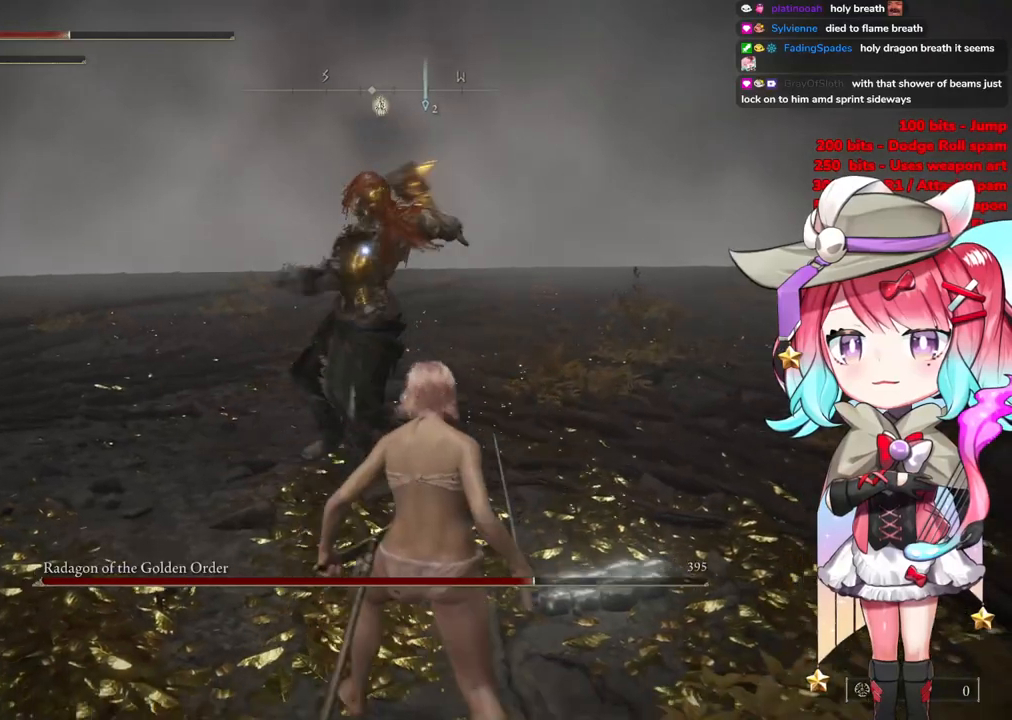
{"buttons": [], "left_stick": "down-right", "right_stick": "center", "events": [[266, "CIRCLE", "down"], [350, "CIRCLE", "up"]]}
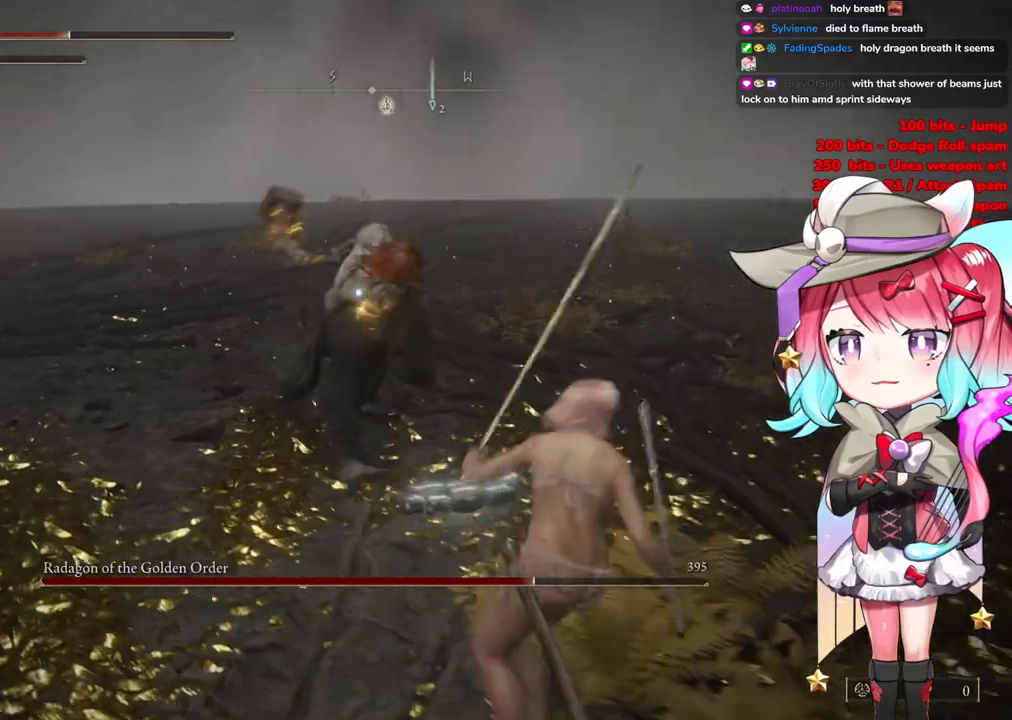
{"buttons": [], "left_stick": "down-right", "right_stick": "center", "events": []}
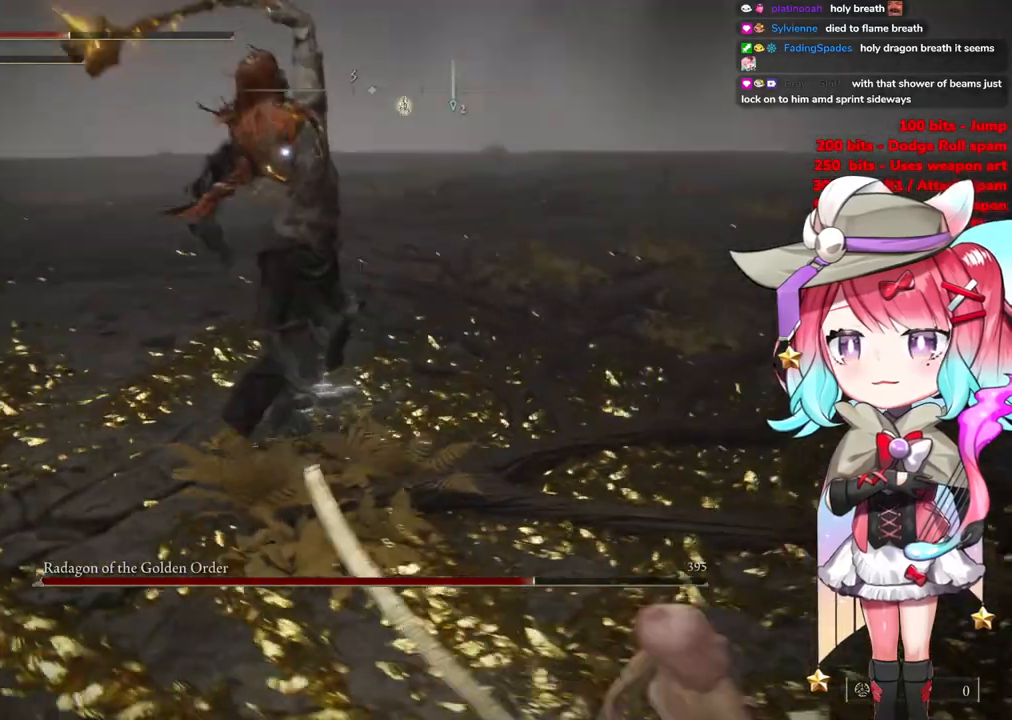
{"buttons": [], "left_stick": "down-right", "right_stick": "center", "events": [[50, "CIRCLE", "down"], [116, "CIRCLE", "up"]]}
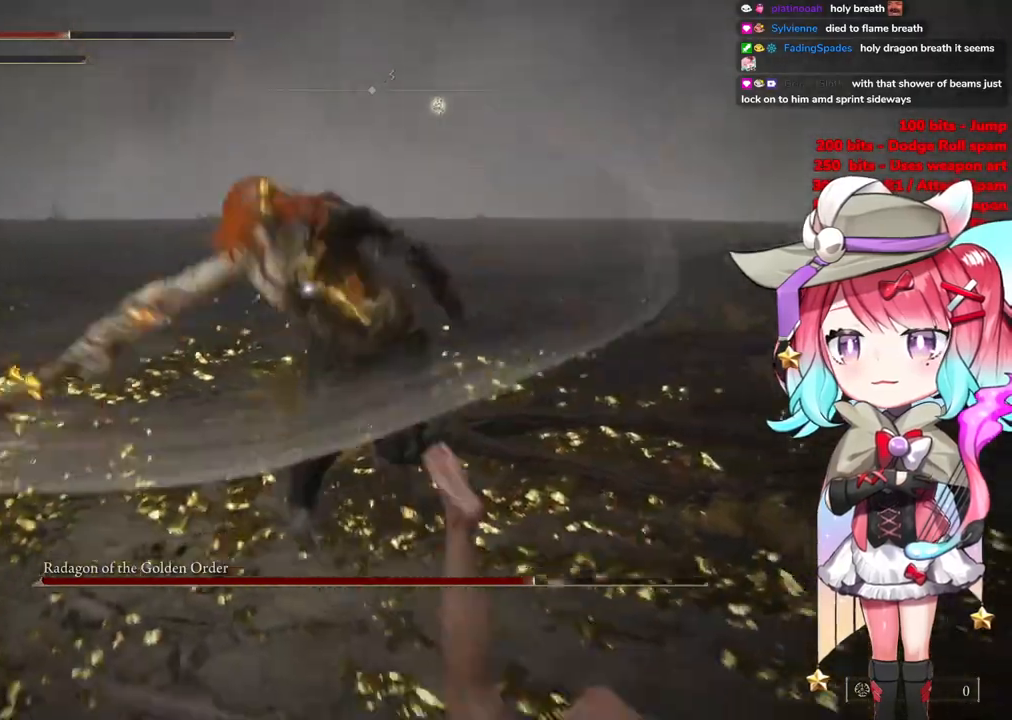
{"buttons": [], "left_stick": "down-right", "right_stick": "center", "events": []}
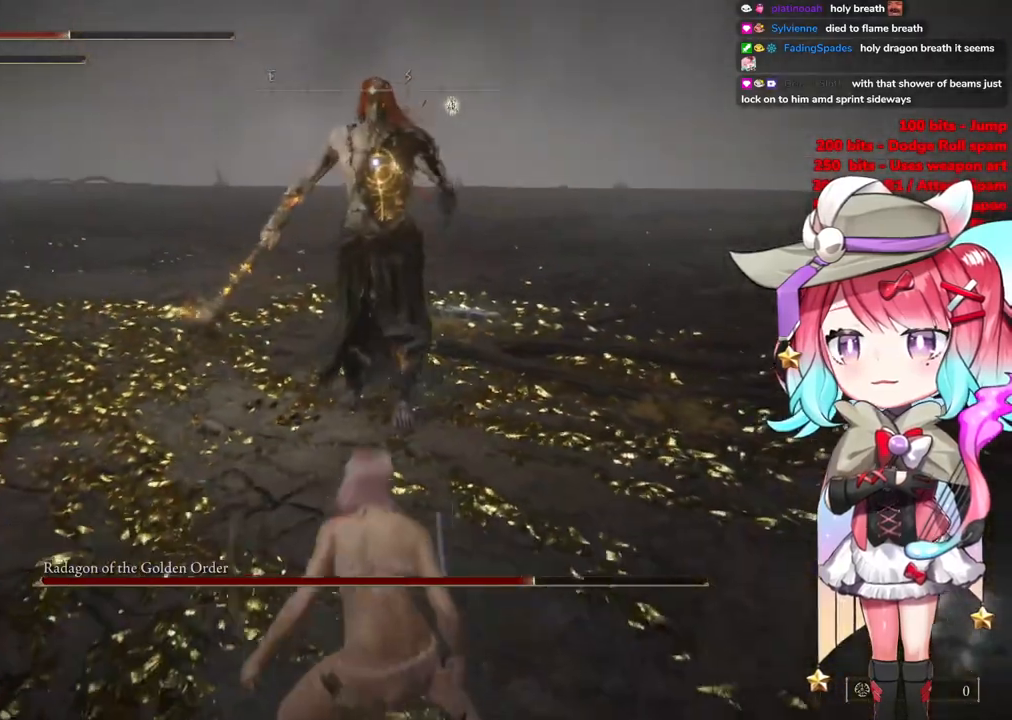
{"buttons": [], "left_stick": "down-right", "right_stick": "center", "events": []}
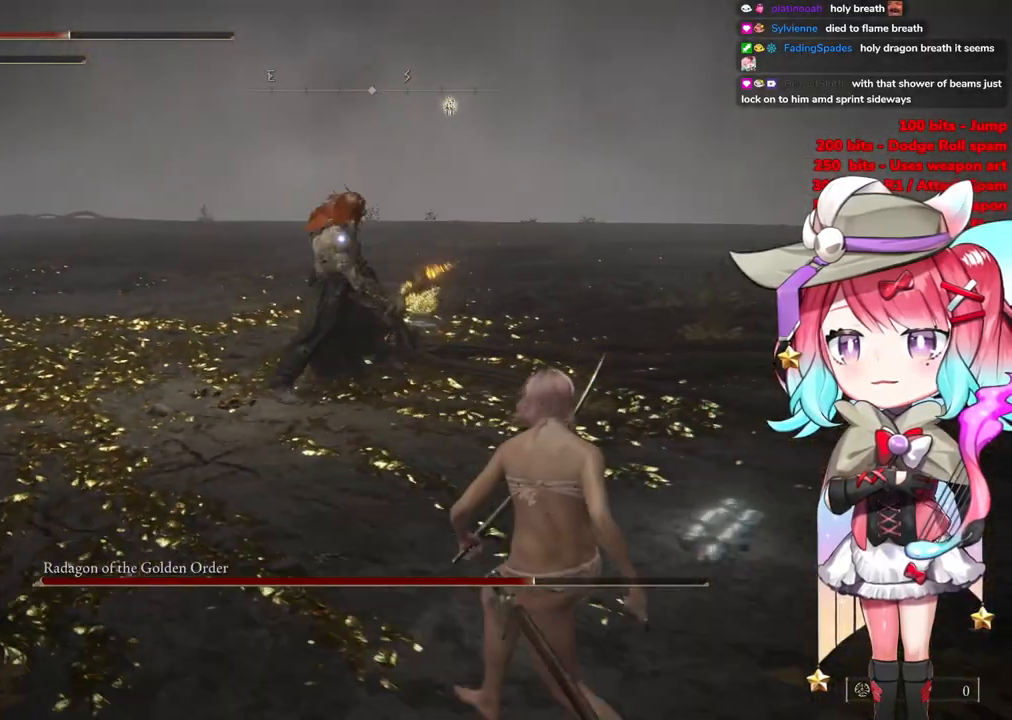
{"buttons": [], "left_stick": "down-right", "right_stick": "center", "events": []}
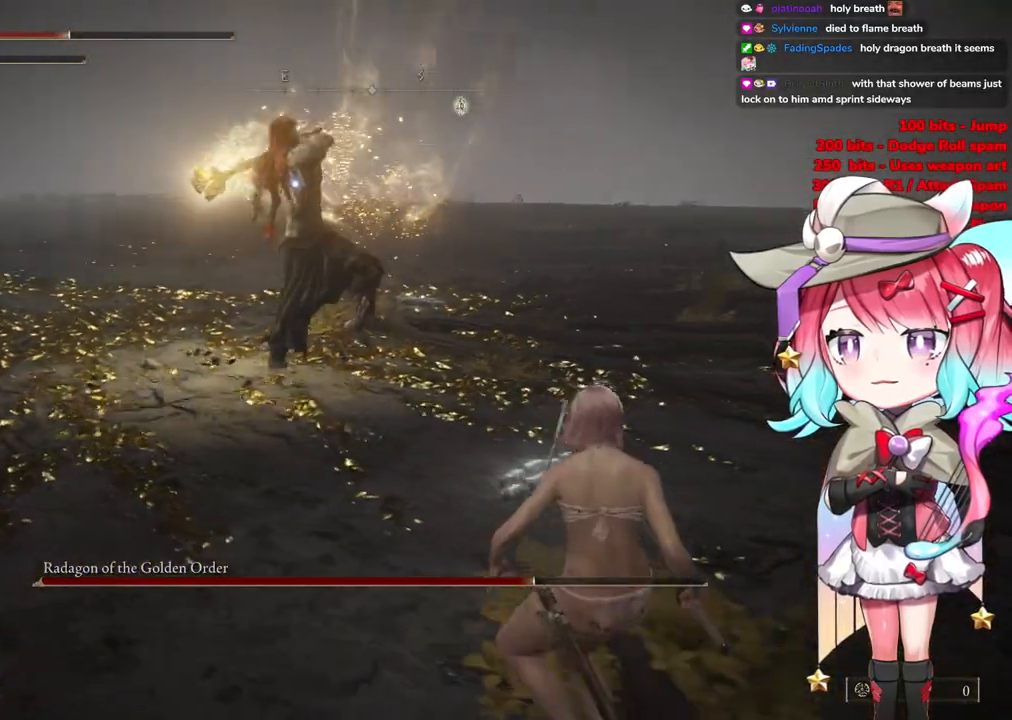
{"buttons": [], "left_stick": "down-right", "right_stick": "center", "events": []}
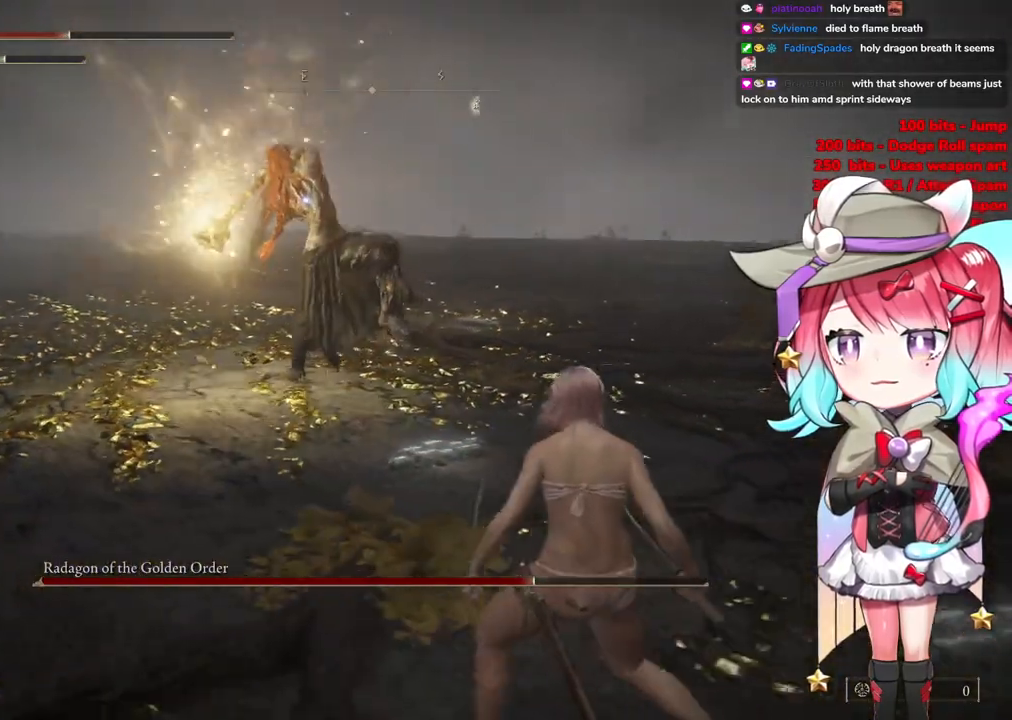
{"buttons": [], "left_stick": "up", "right_stick": "center", "events": [[217, "left_stick", "up-right"], [267, "CIRCLE", "down"], [267, "left_stick", "up"], [384, "CIRCLE", "up"]]}
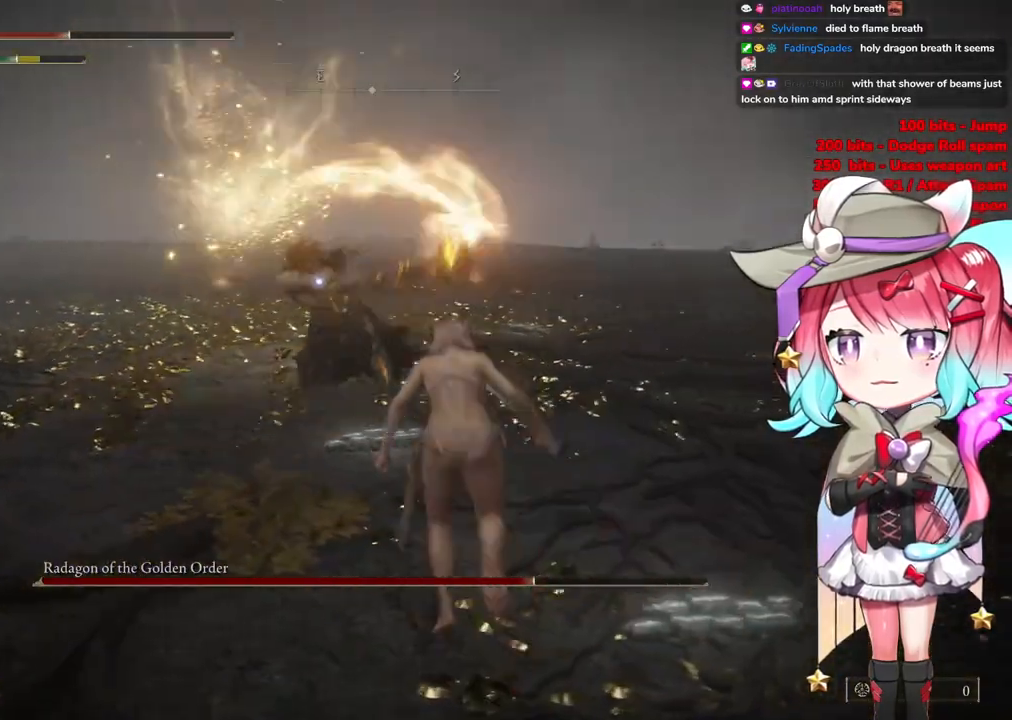
{"buttons": [], "left_stick": "up", "right_stick": "center", "events": []}
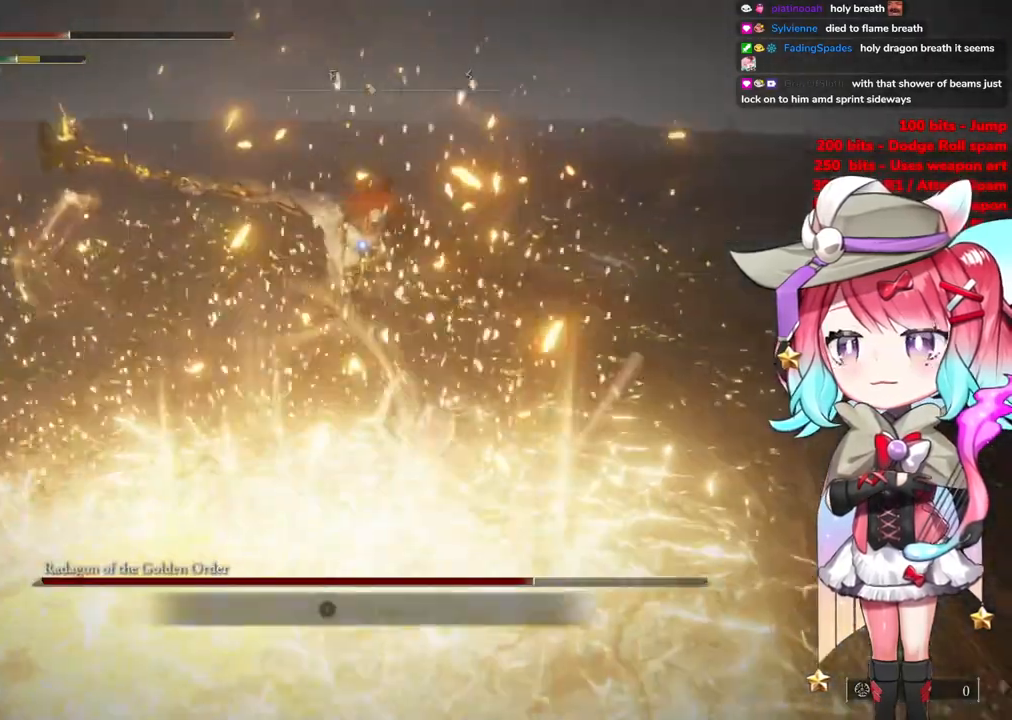
{"buttons": [], "left_stick": "up-right", "right_stick": "center", "events": [[267, "left_stick", "up-right"]]}